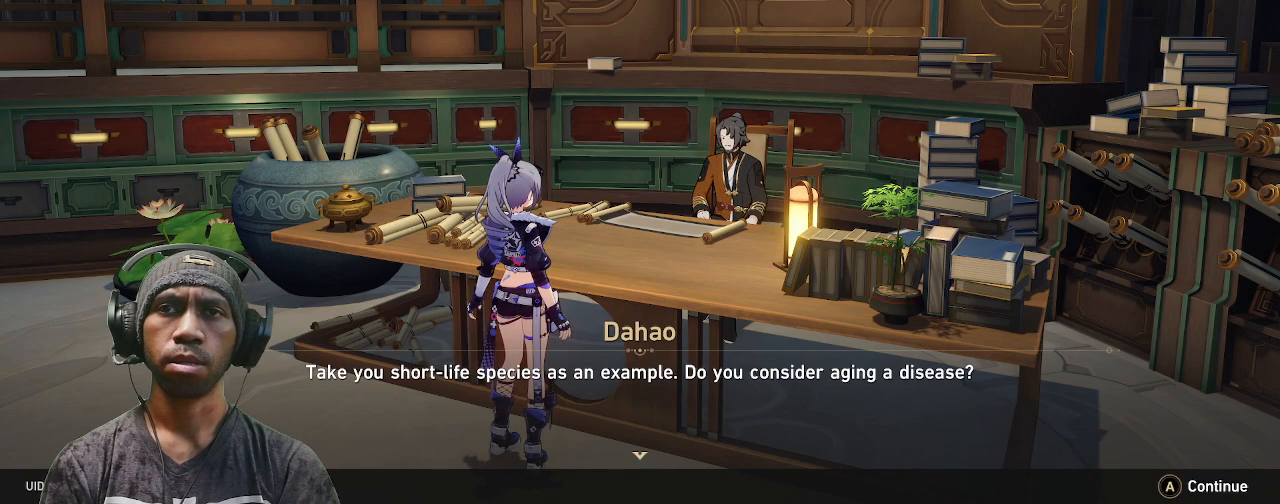
Gameplay with a controller (PlayStation layout); each line is a JSON object with the inputs held at the frame after it. "events" lists button and stick changes between this image and that frame as [ms after this image, input, new state], when the widget could be followed in between. Not read: L3 R3.
{"buttons": ["R2"], "left_stick": "center", "right_stick": "center", "events": []}
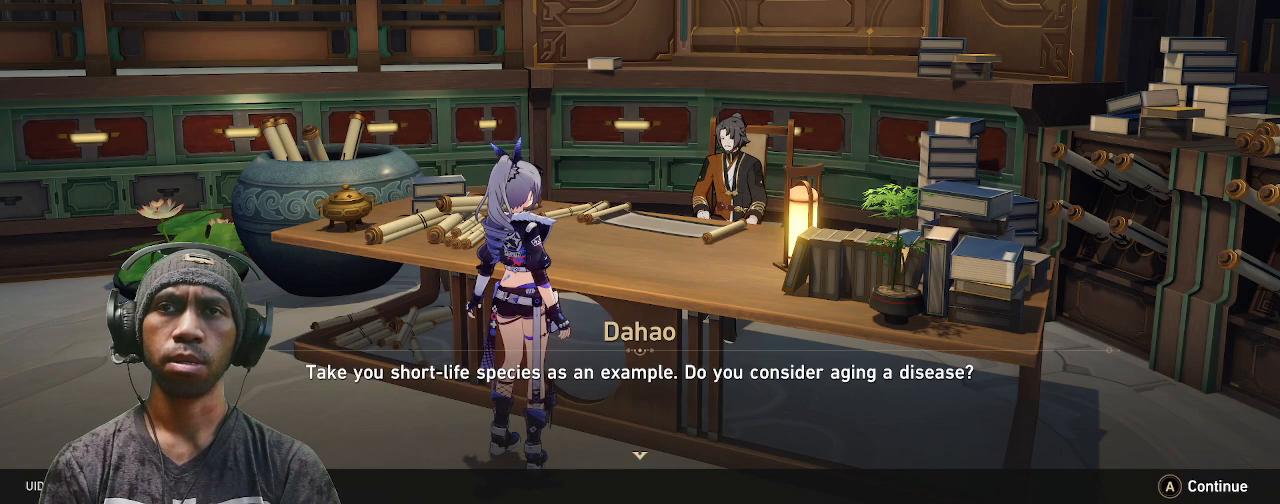
{"buttons": ["R2"], "left_stick": "center", "right_stick": "center", "events": []}
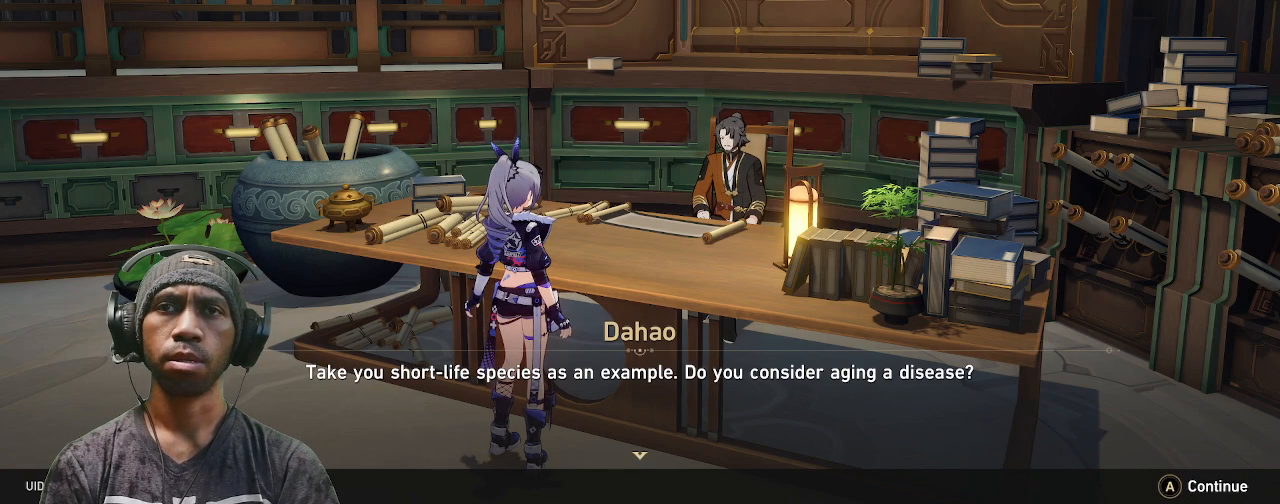
{"buttons": ["R2"], "left_stick": "center", "right_stick": "center", "events": []}
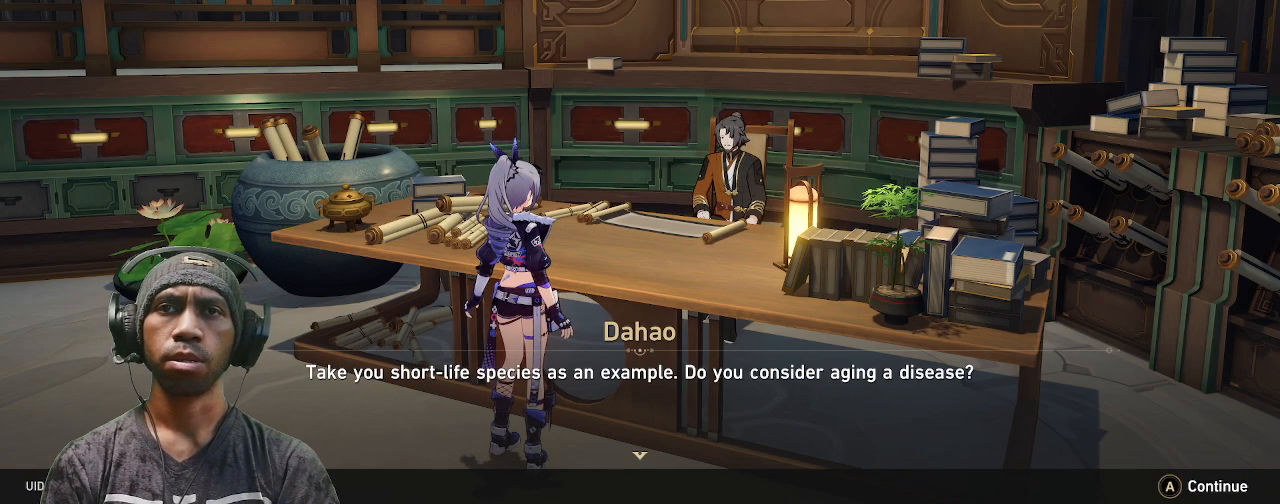
{"buttons": ["R2"], "left_stick": "center", "right_stick": "center", "events": []}
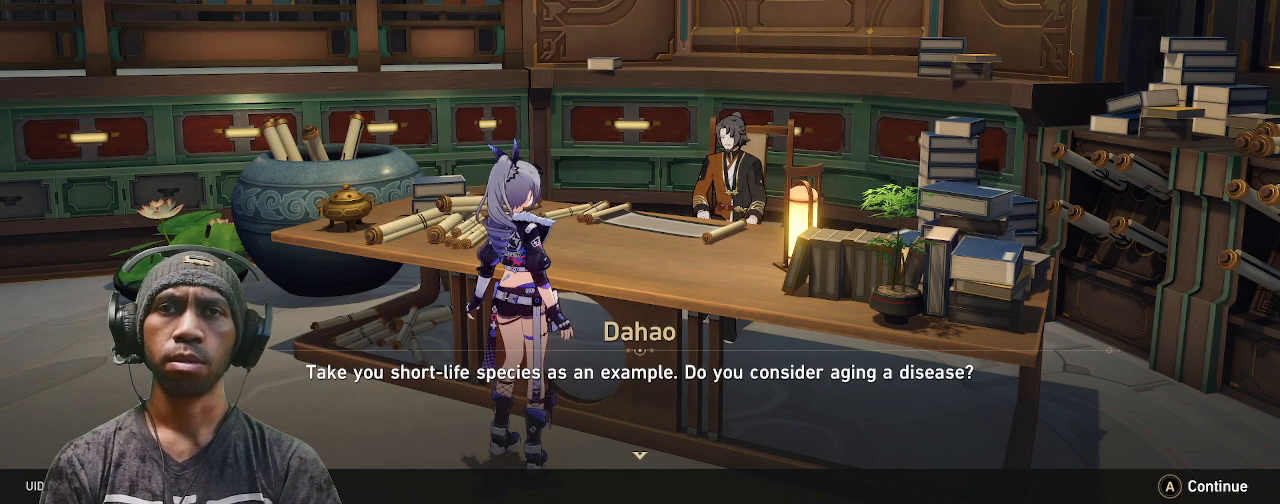
{"buttons": ["R2"], "left_stick": "center", "right_stick": "center", "events": []}
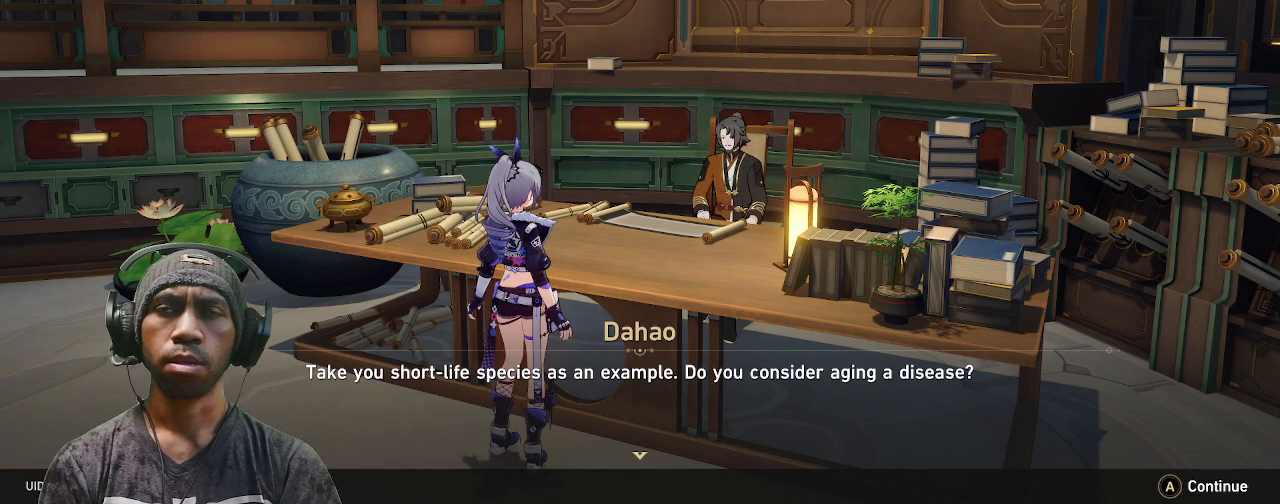
{"buttons": ["R2"], "left_stick": "center", "right_stick": "center", "events": []}
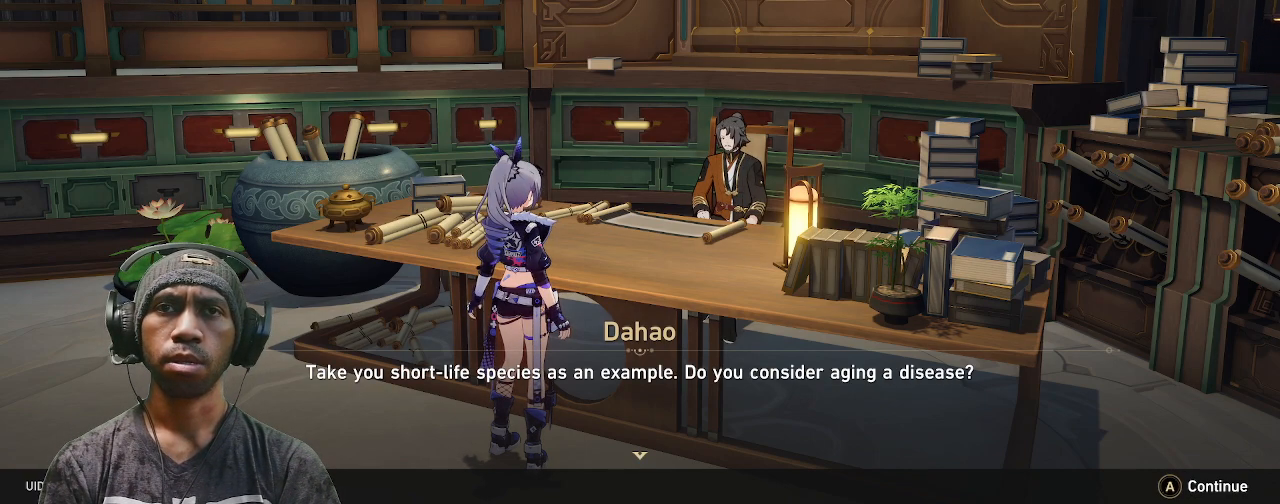
{"buttons": ["R2"], "left_stick": "center", "right_stick": "center", "events": []}
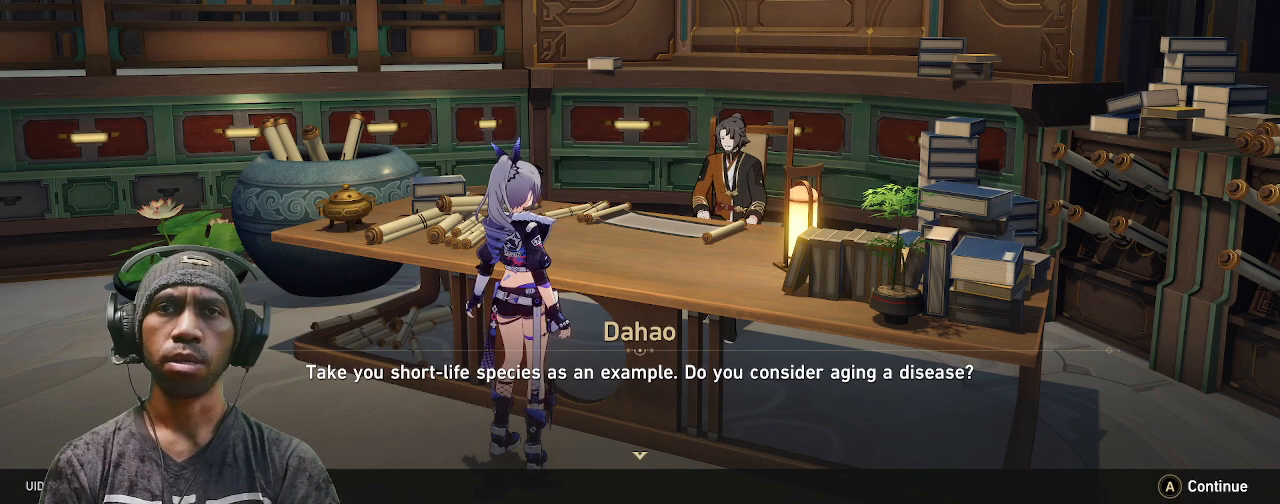
{"buttons": ["R2"], "left_stick": "center", "right_stick": "center", "events": []}
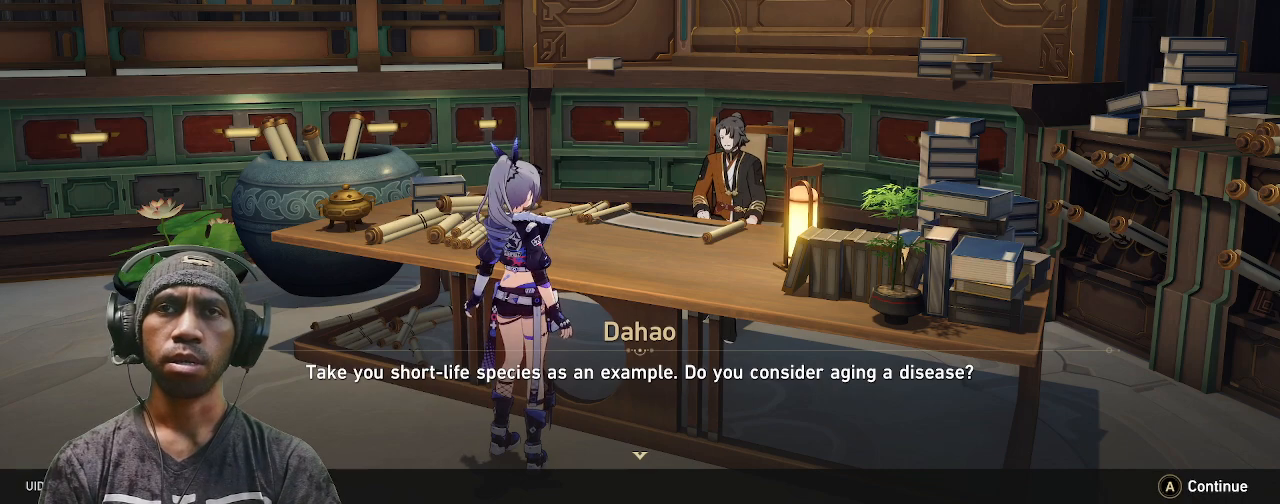
{"buttons": ["R2"], "left_stick": "center", "right_stick": "center", "events": []}
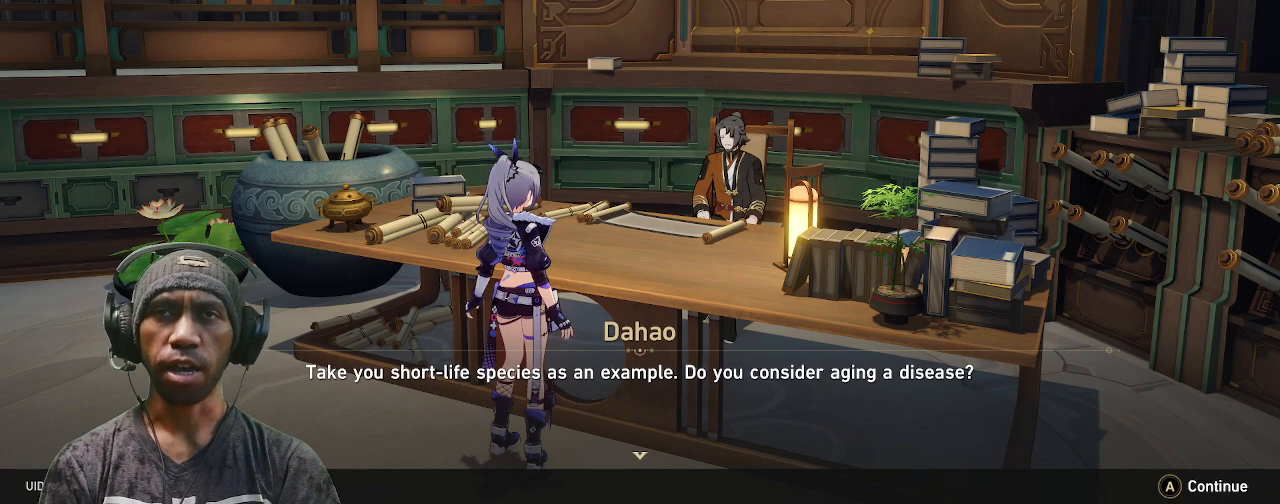
{"buttons": ["R2"], "left_stick": "center", "right_stick": "center", "events": []}
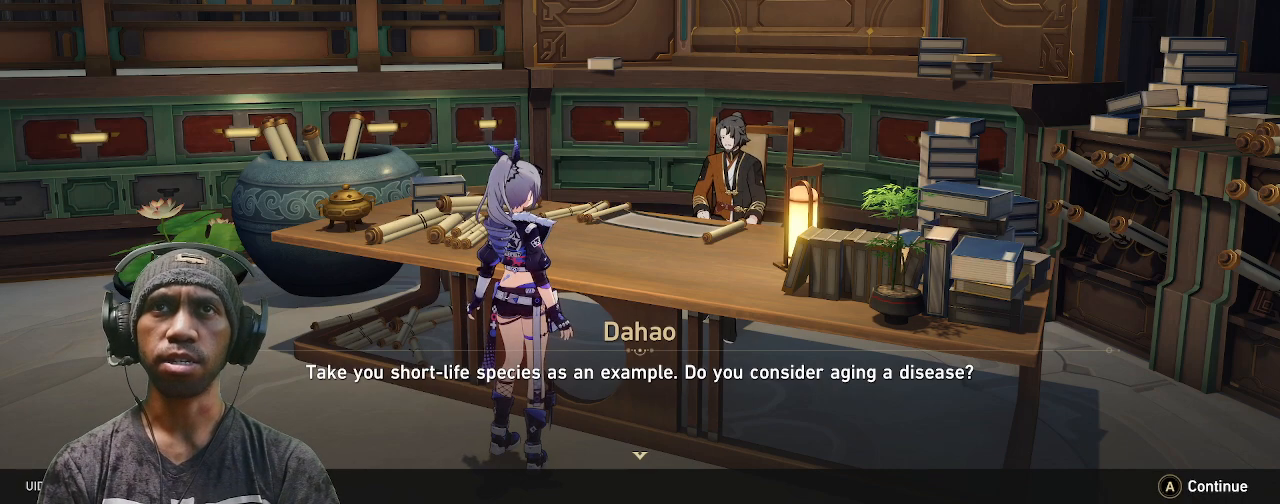
{"buttons": ["CROSS", "R2"], "left_stick": "center", "right_stick": "center", "events": [[400, "CROSS", "down"]]}
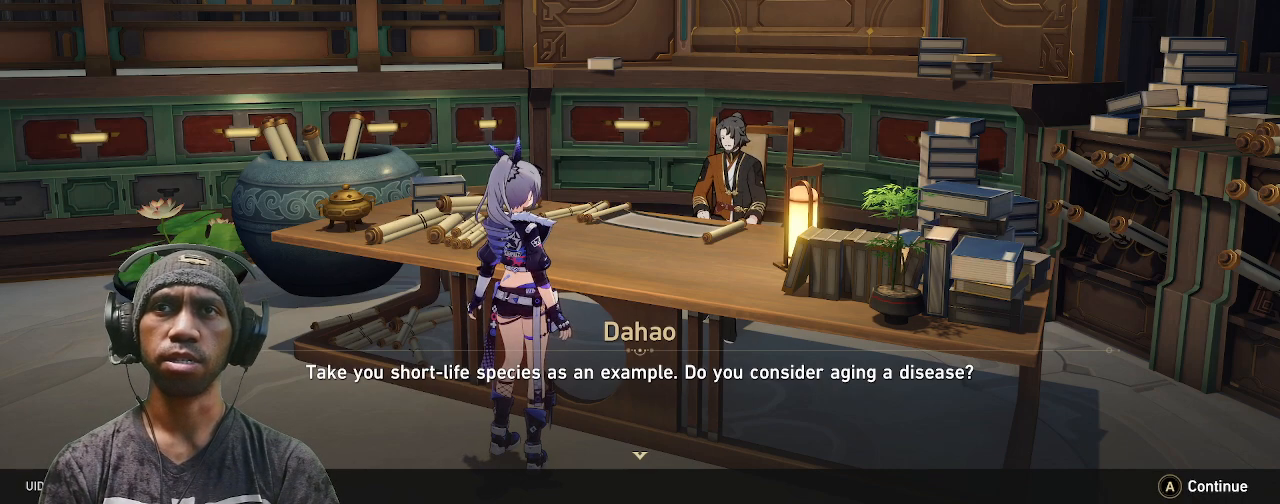
{"buttons": ["R2"], "left_stick": "center", "right_stick": "center", "events": [[50, "CROSS", "up"]]}
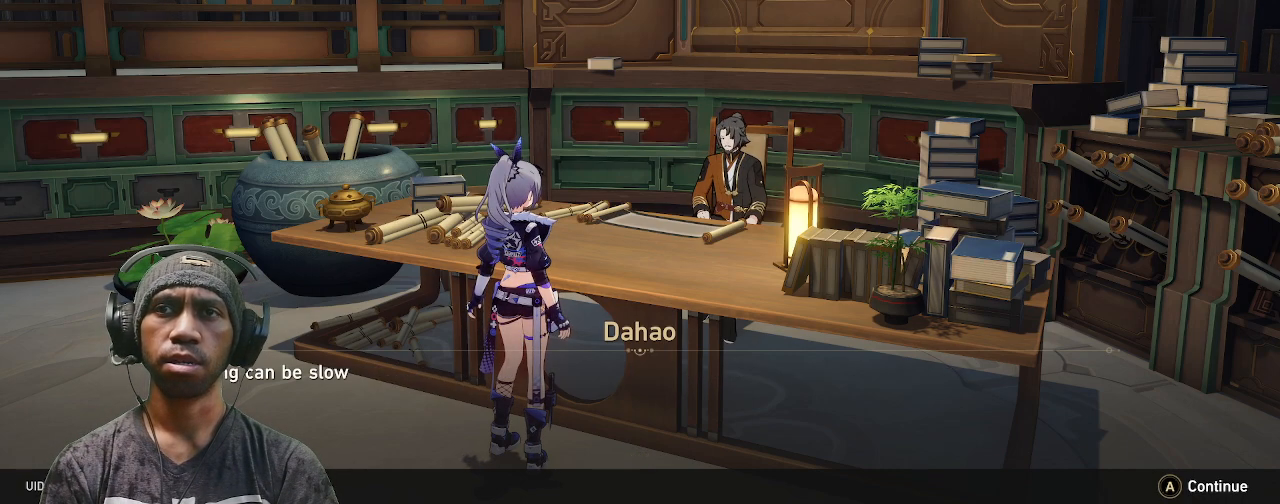
{"buttons": ["R2"], "left_stick": "center", "right_stick": "center", "events": []}
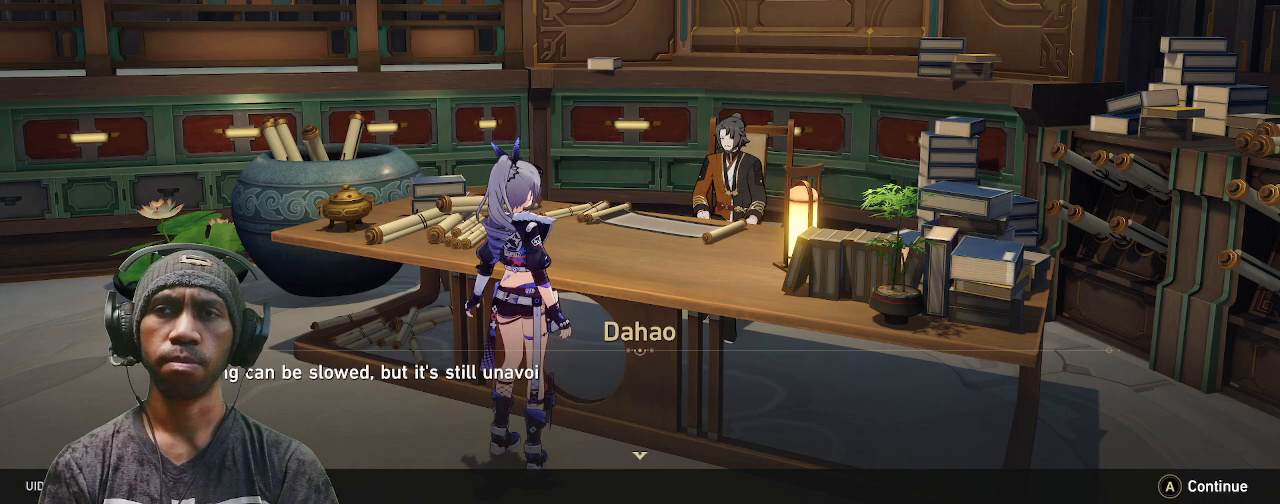
{"buttons": ["R2"], "left_stick": "center", "right_stick": "center", "events": []}
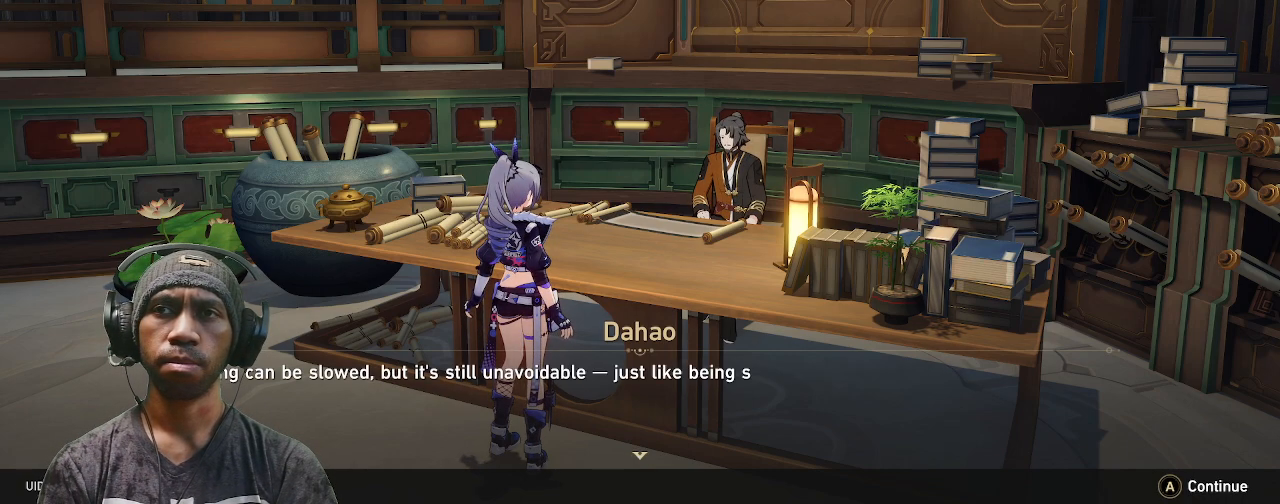
{"buttons": ["R2"], "left_stick": "center", "right_stick": "center", "events": []}
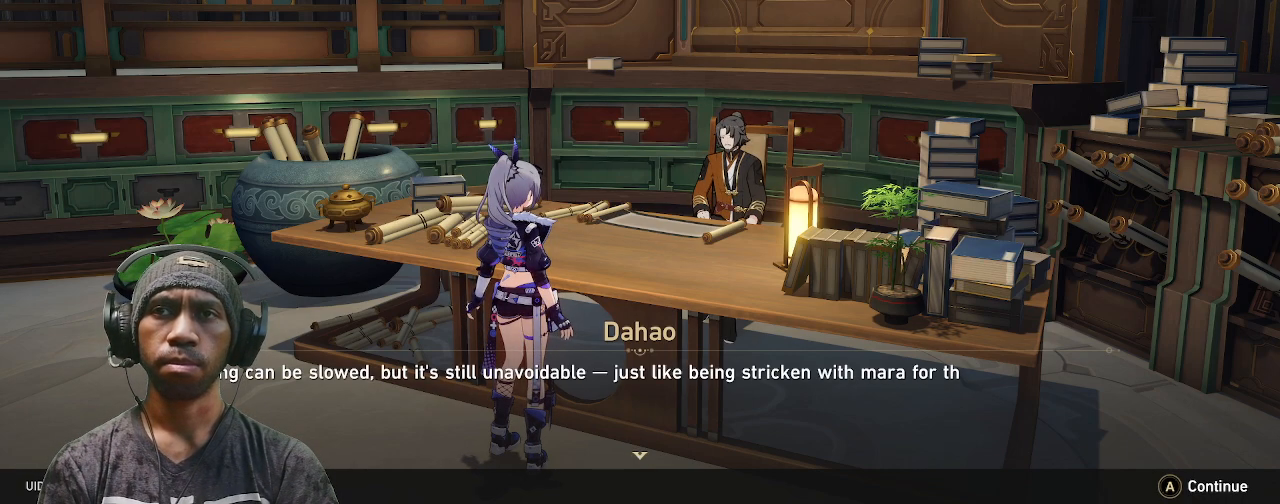
{"buttons": ["R2"], "left_stick": "center", "right_stick": "center", "events": []}
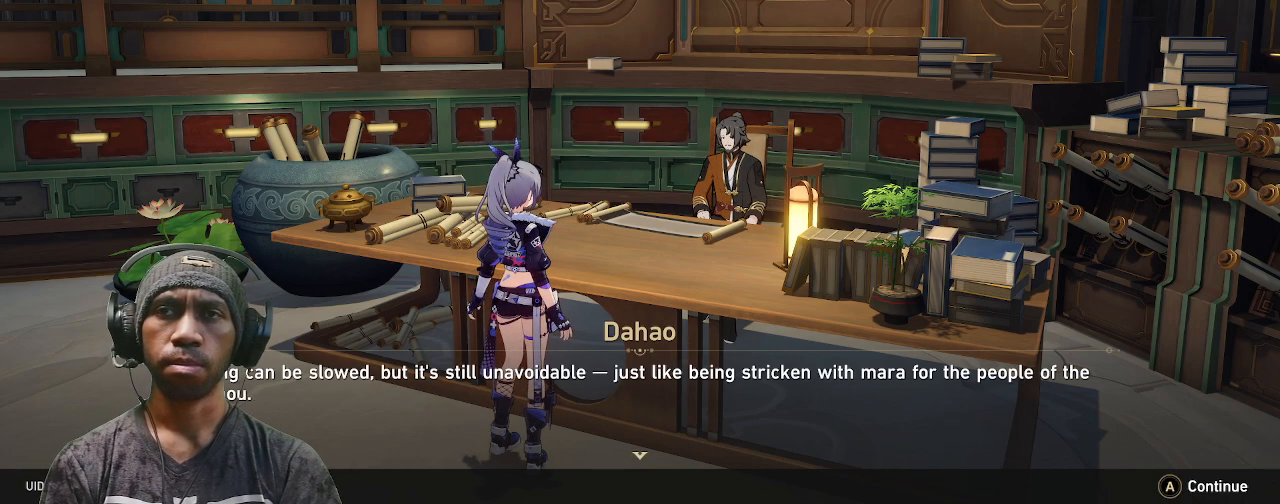
{"buttons": ["R2"], "left_stick": "center", "right_stick": "center", "events": []}
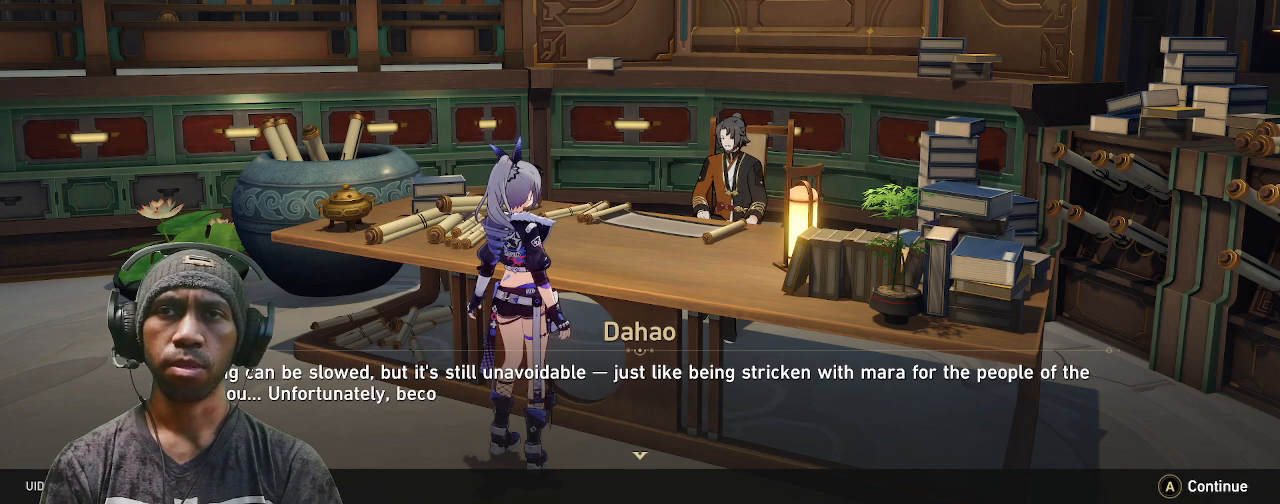
{"buttons": ["R2"], "left_stick": "center", "right_stick": "center", "events": []}
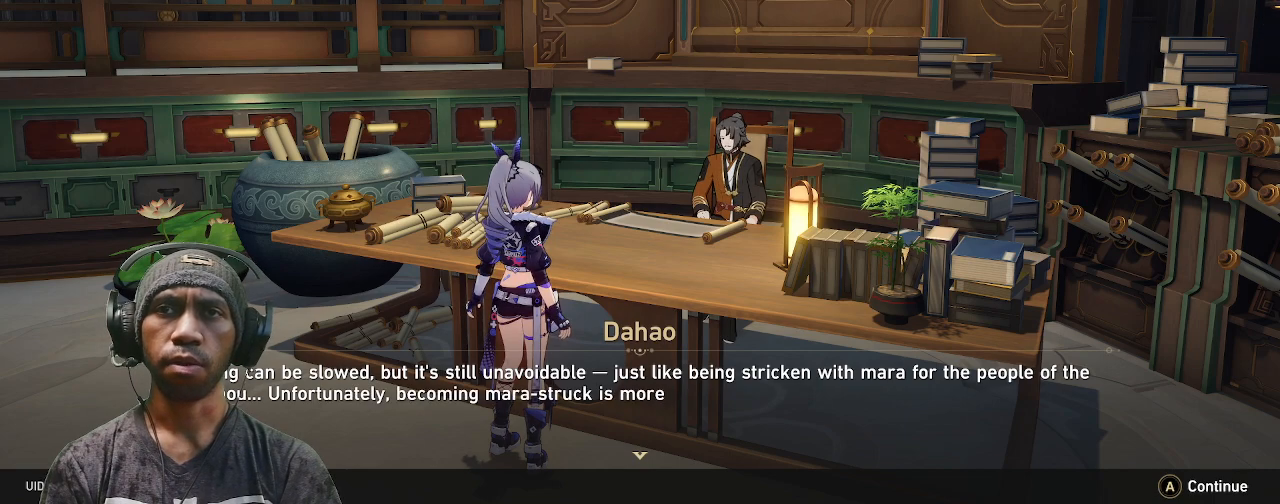
{"buttons": ["R2"], "left_stick": "center", "right_stick": "center", "events": []}
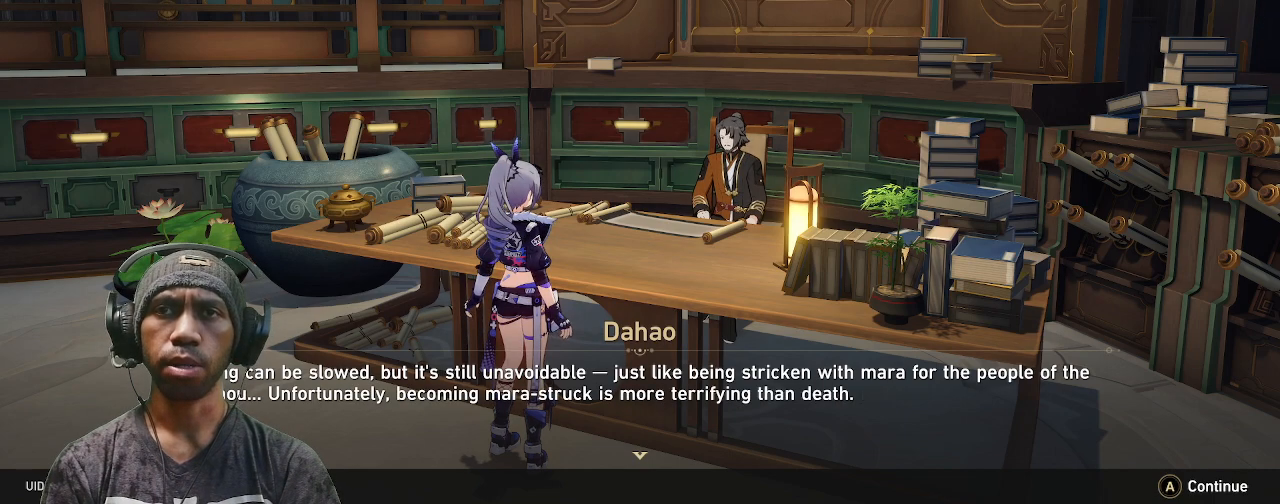
{"buttons": ["R2"], "left_stick": "center", "right_stick": "center", "events": []}
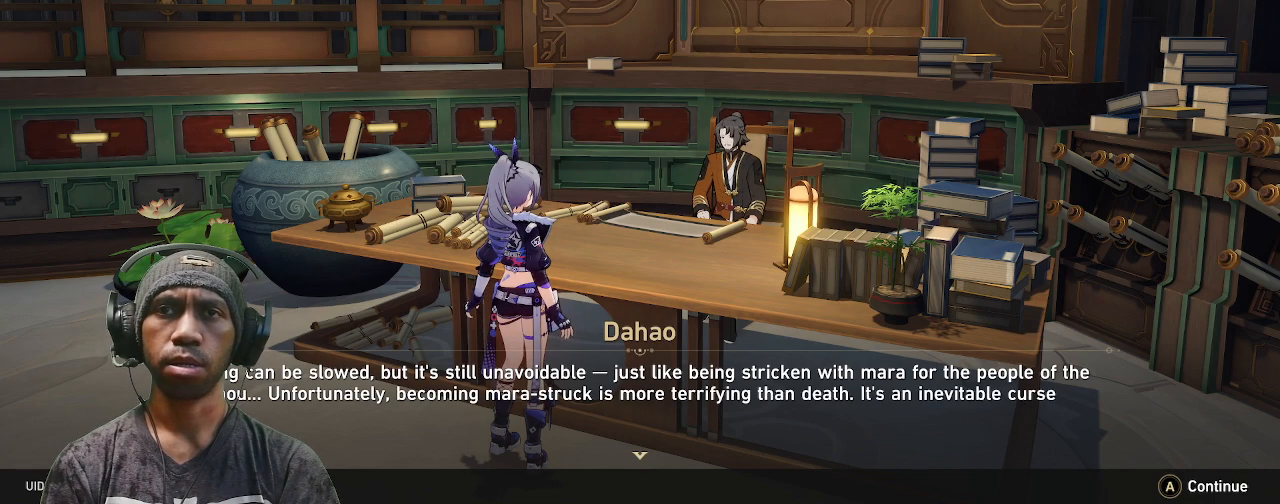
{"buttons": ["R2"], "left_stick": "center", "right_stick": "center", "events": []}
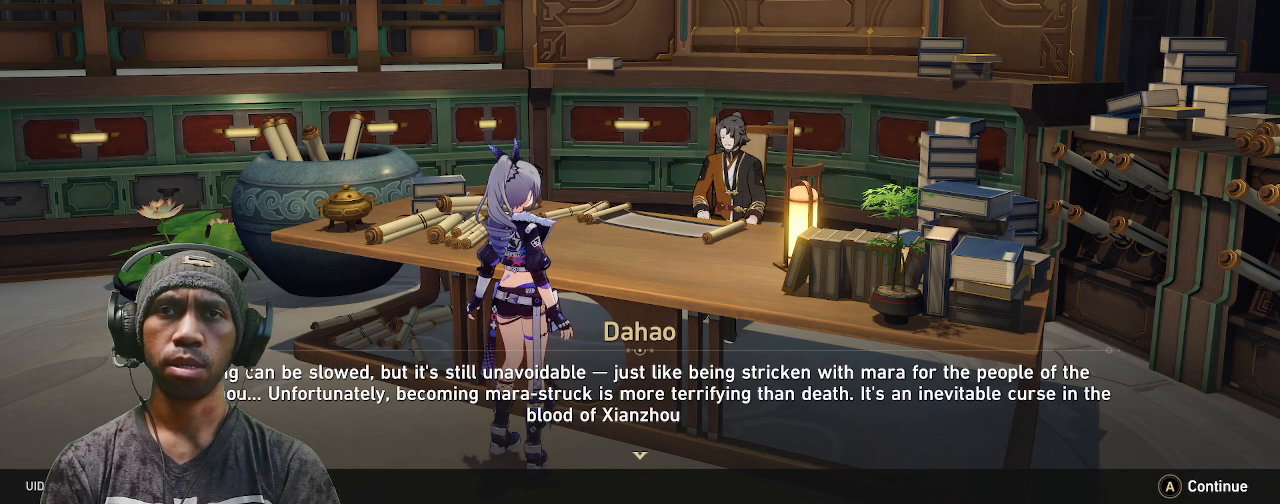
{"buttons": ["R2"], "left_stick": "center", "right_stick": "center", "events": []}
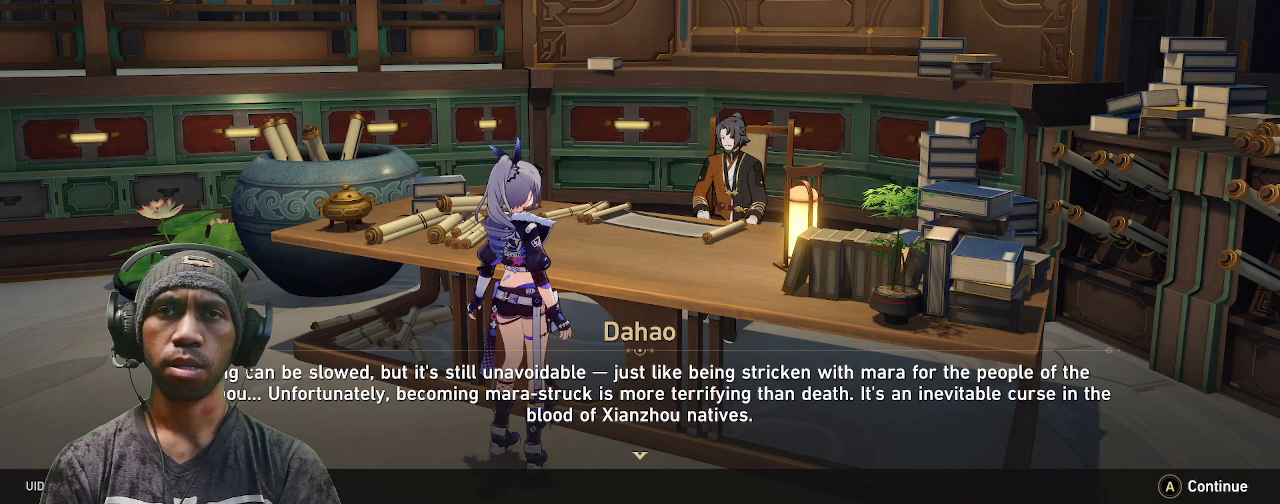
{"buttons": ["R2"], "left_stick": "center", "right_stick": "center", "events": []}
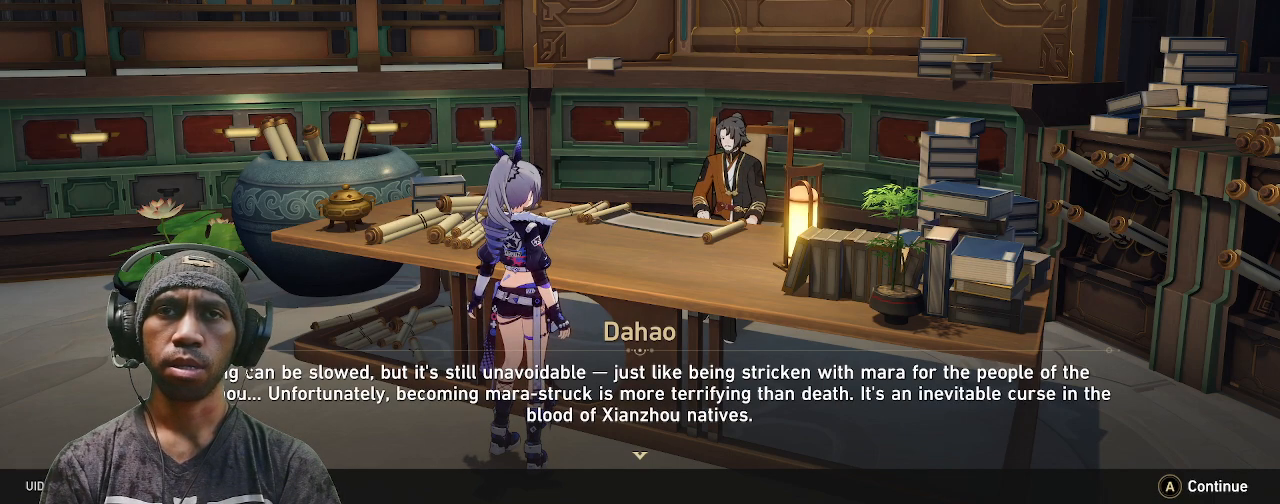
{"buttons": ["R2"], "left_stick": "center", "right_stick": "center", "events": []}
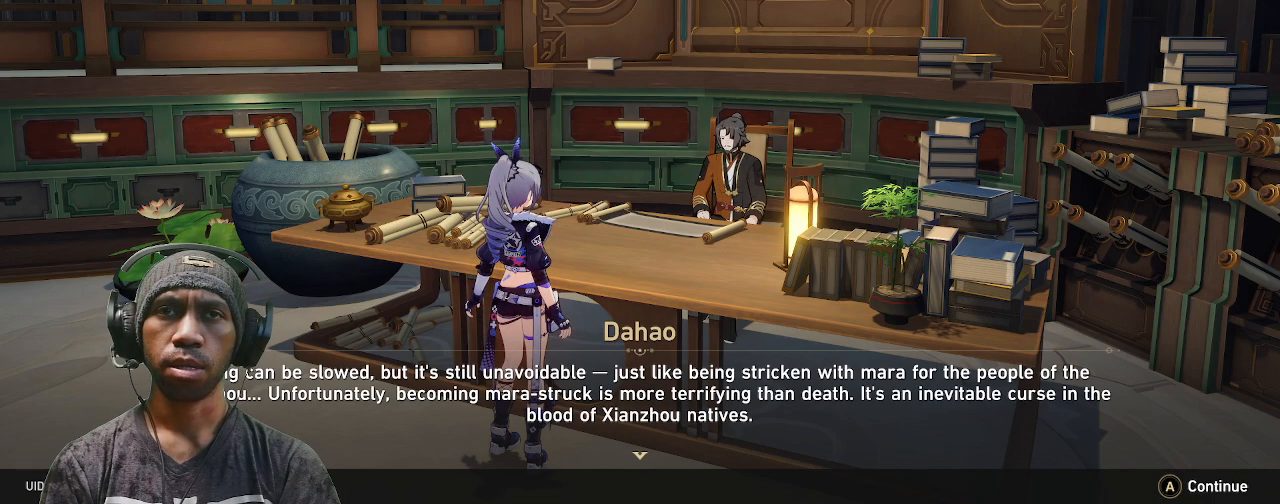
{"buttons": ["R2"], "left_stick": "center", "right_stick": "center", "events": []}
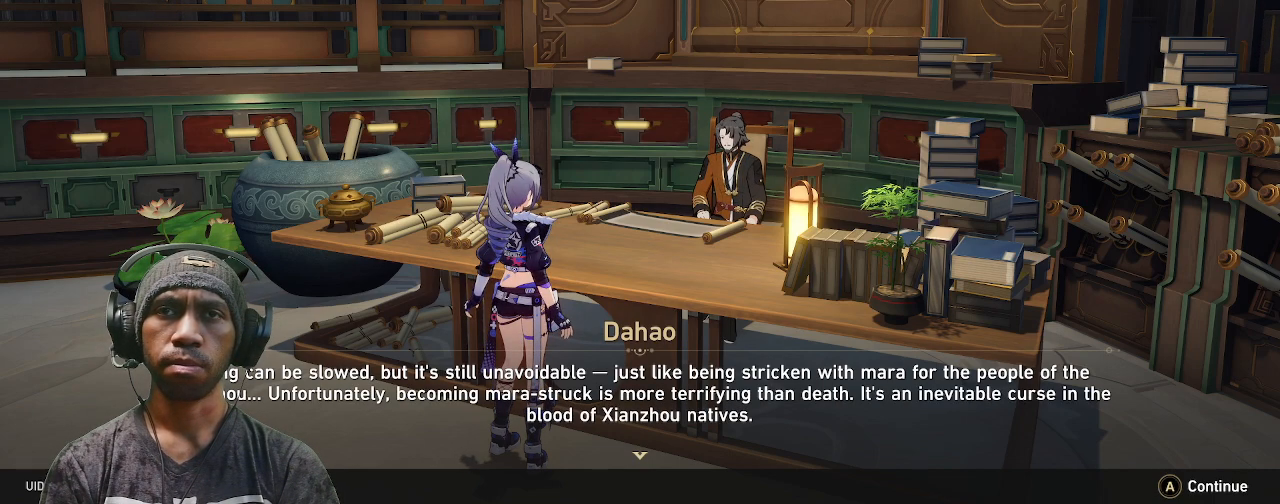
{"buttons": ["R2"], "left_stick": "center", "right_stick": "center", "events": []}
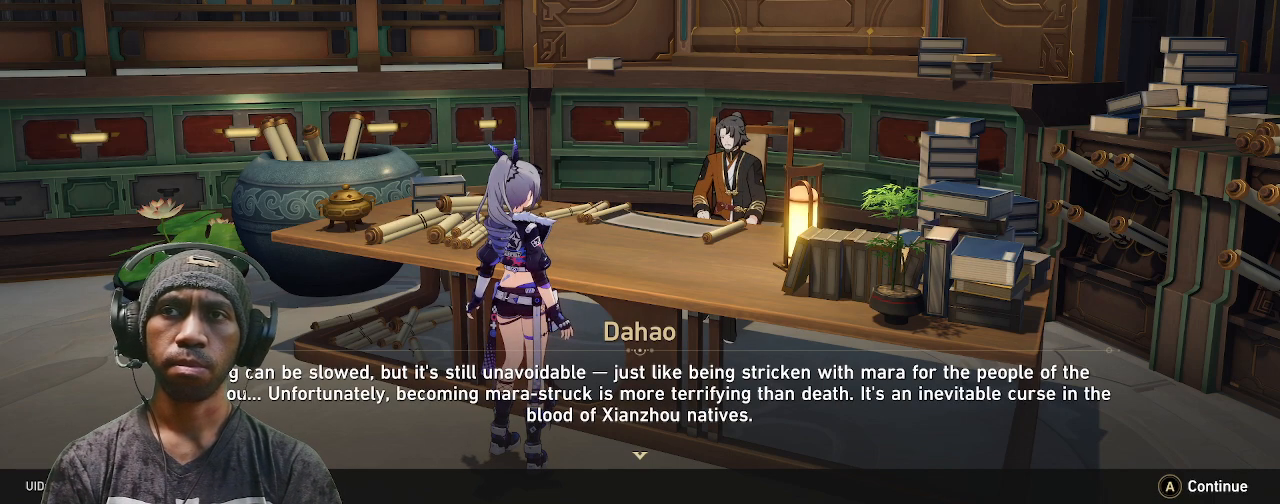
{"buttons": ["R2"], "left_stick": "center", "right_stick": "center", "events": []}
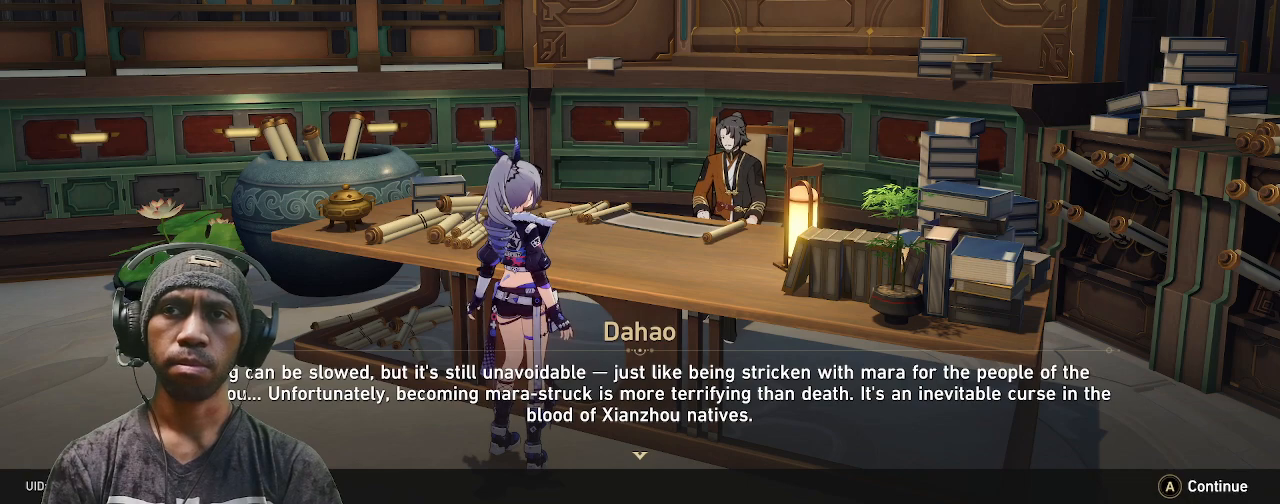
{"buttons": ["R2"], "left_stick": "center", "right_stick": "center", "events": []}
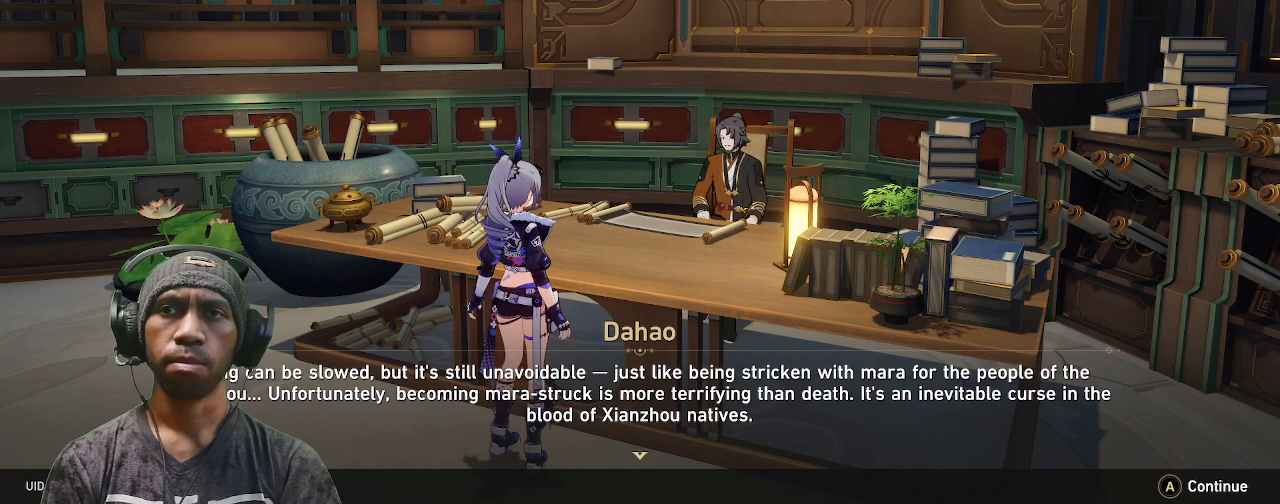
{"buttons": ["R2"], "left_stick": "center", "right_stick": "center", "events": []}
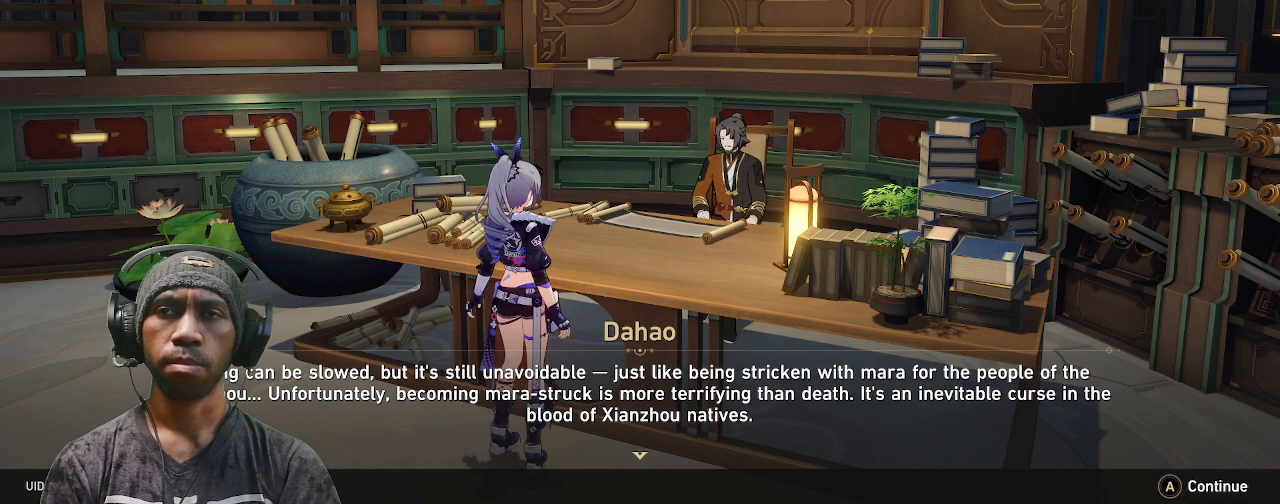
{"buttons": ["R2"], "left_stick": "center", "right_stick": "center", "events": []}